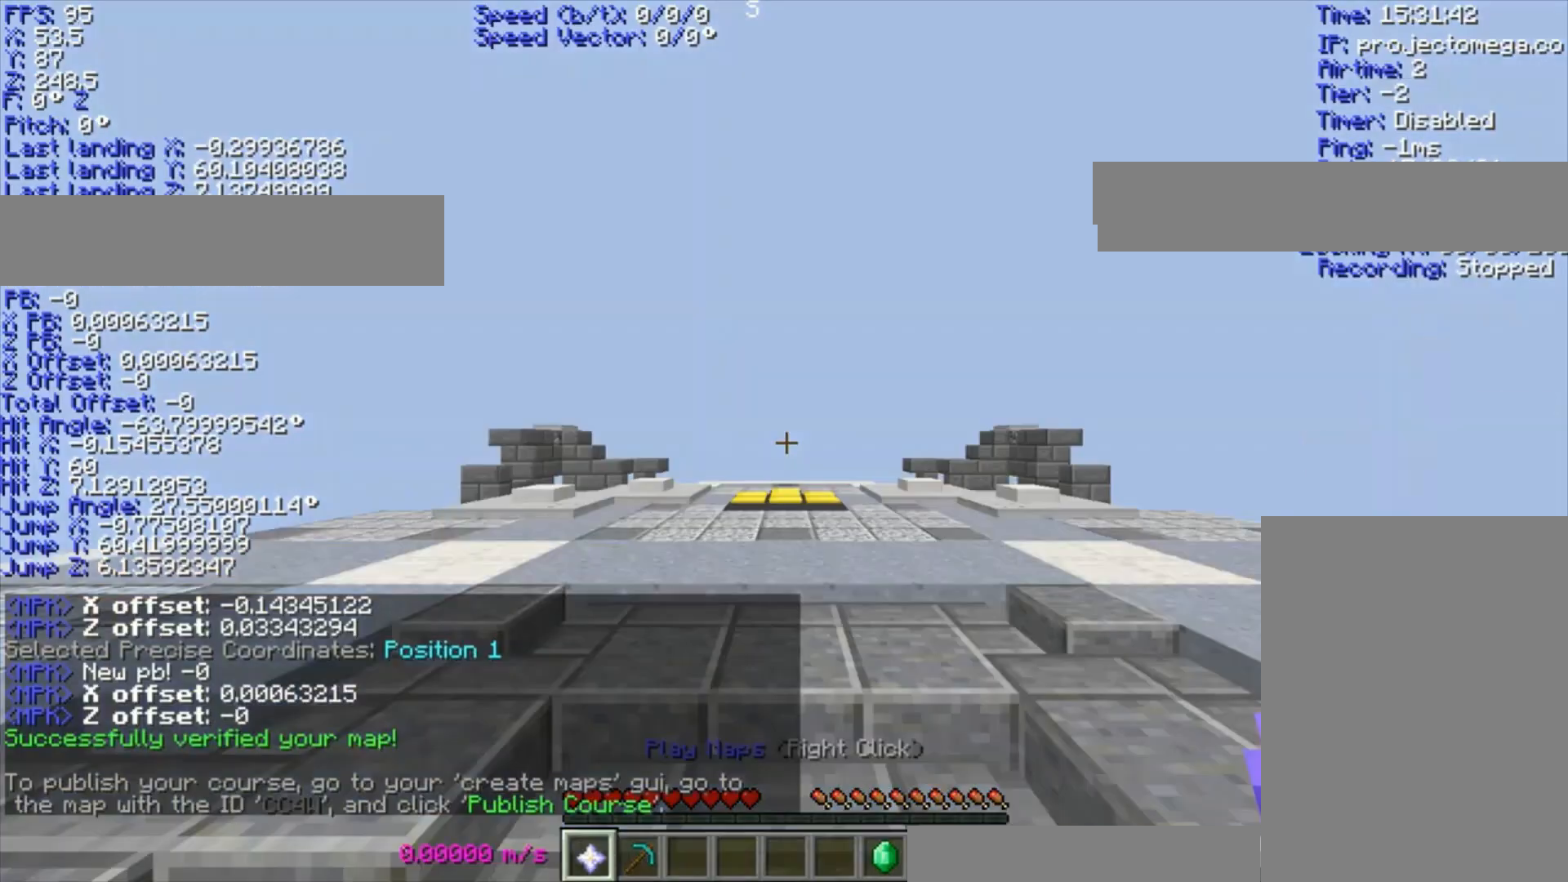
Gameplay with keyboard; each line is a JSON object with the keys held at the frame after it. "events" lists presses ("down") and releases ("up") of "a", "ctrl", "d", "s", "shift", "space" and "w" between this image and that frame as [ms after this image, input, new state], when the widget could be followed in between. No other keys are recorded. Mouse input is not recorded.
{"keys": [], "events": []}
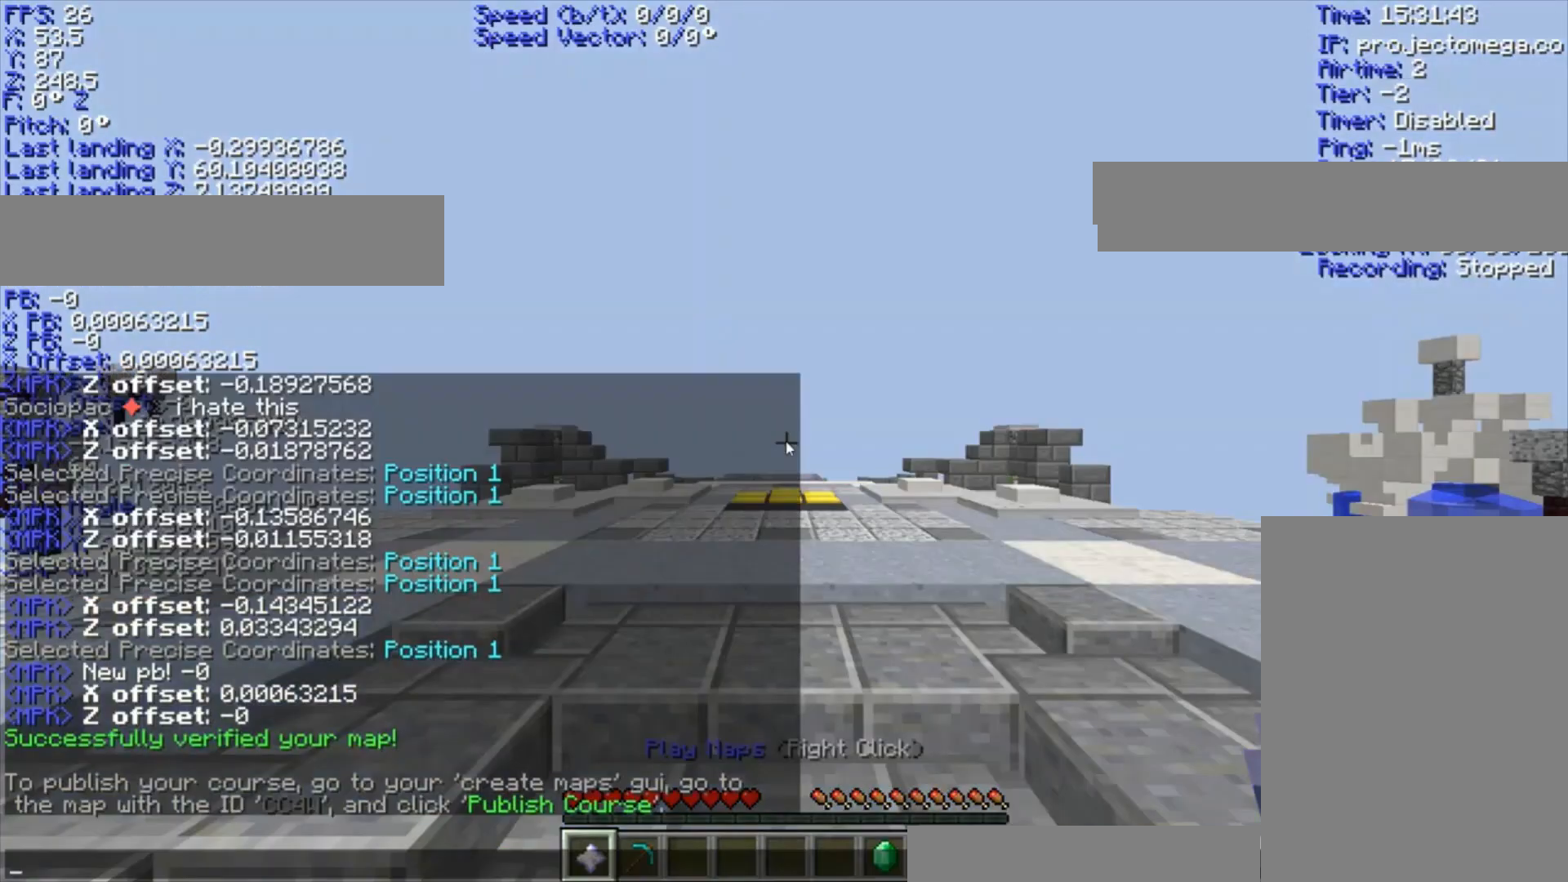
{"keys": [], "events": []}
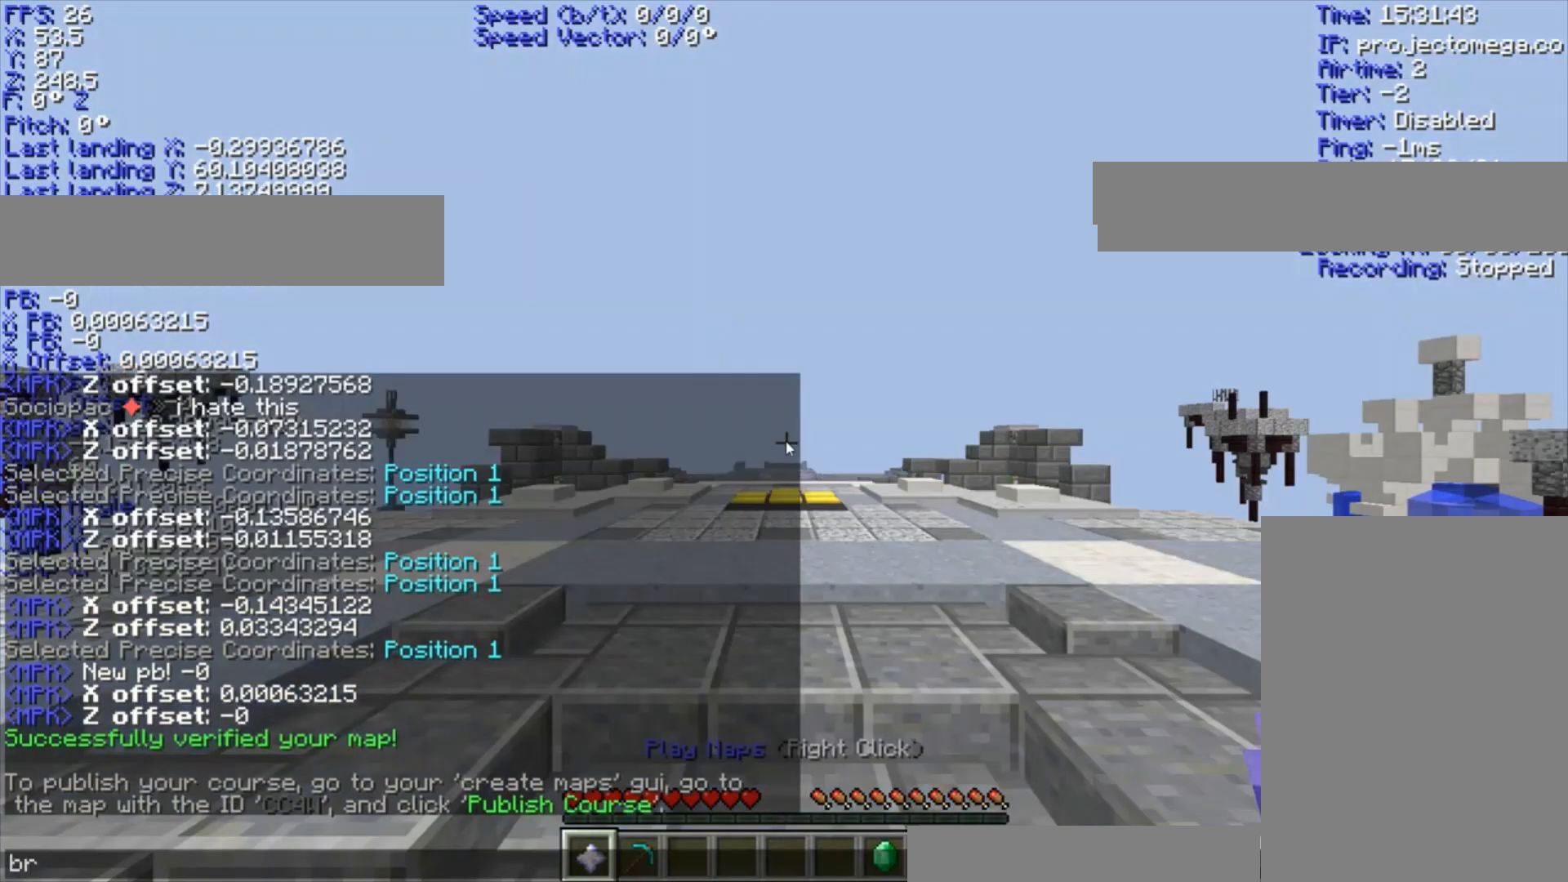
{"keys": [], "events": []}
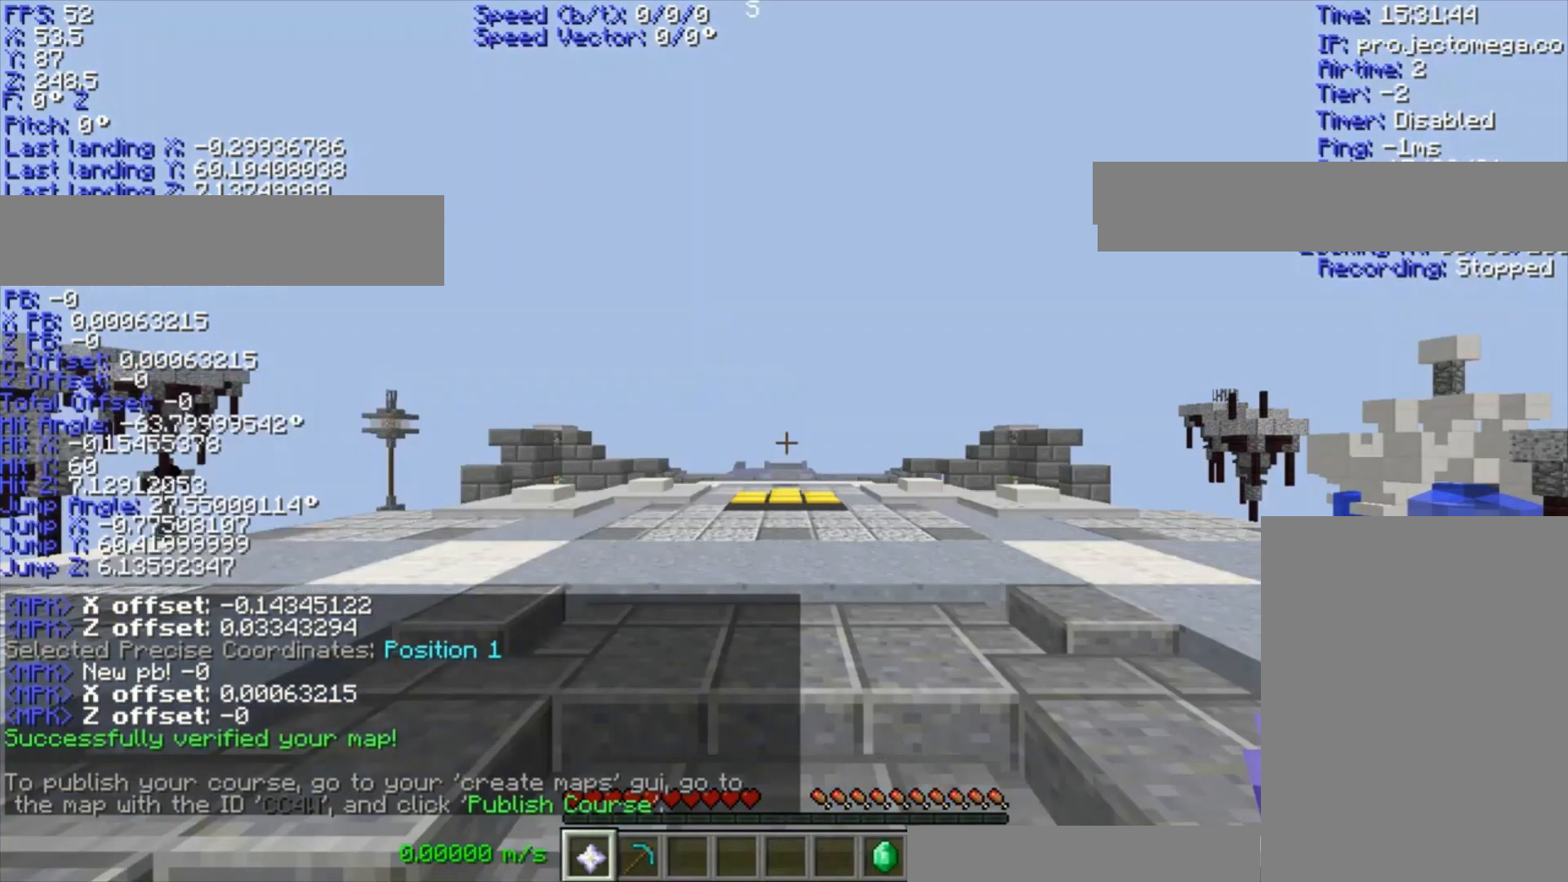
{"keys": [], "events": []}
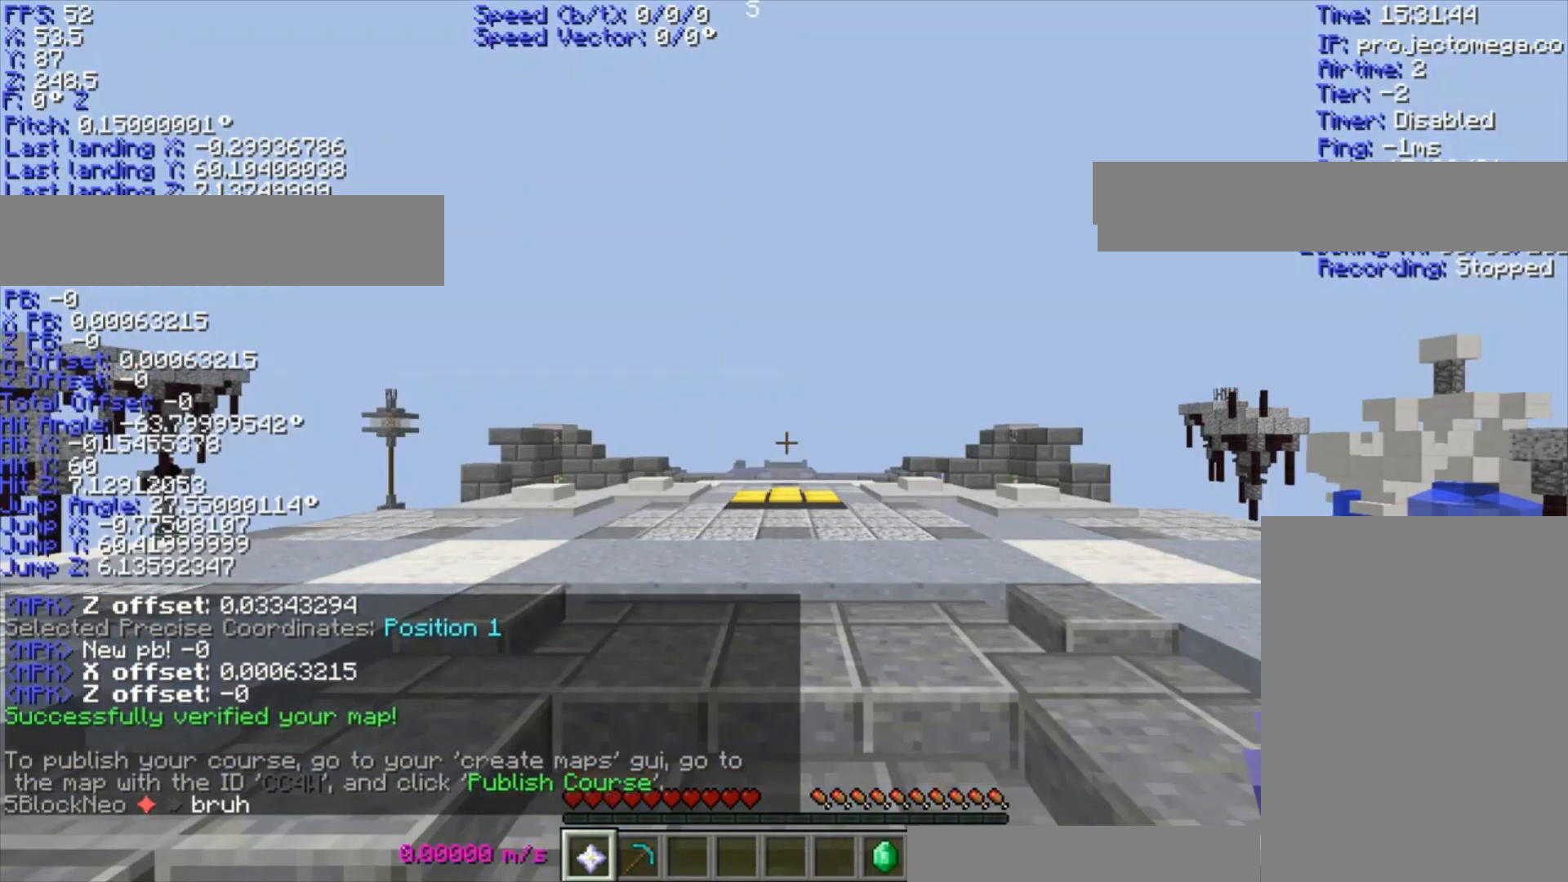
{"keys": [], "events": []}
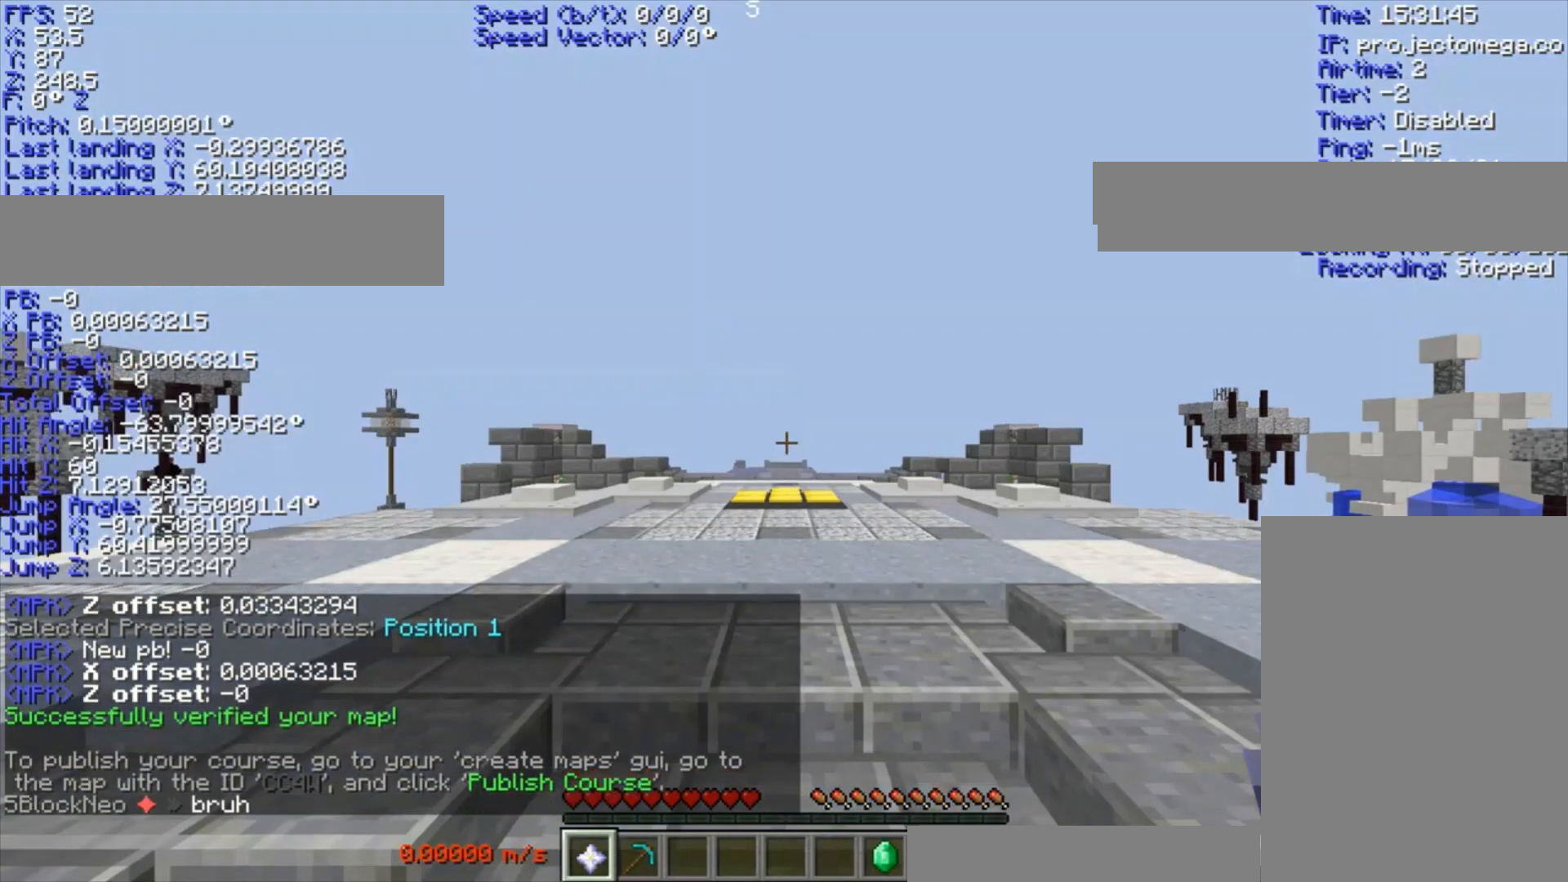
{"keys": [], "events": []}
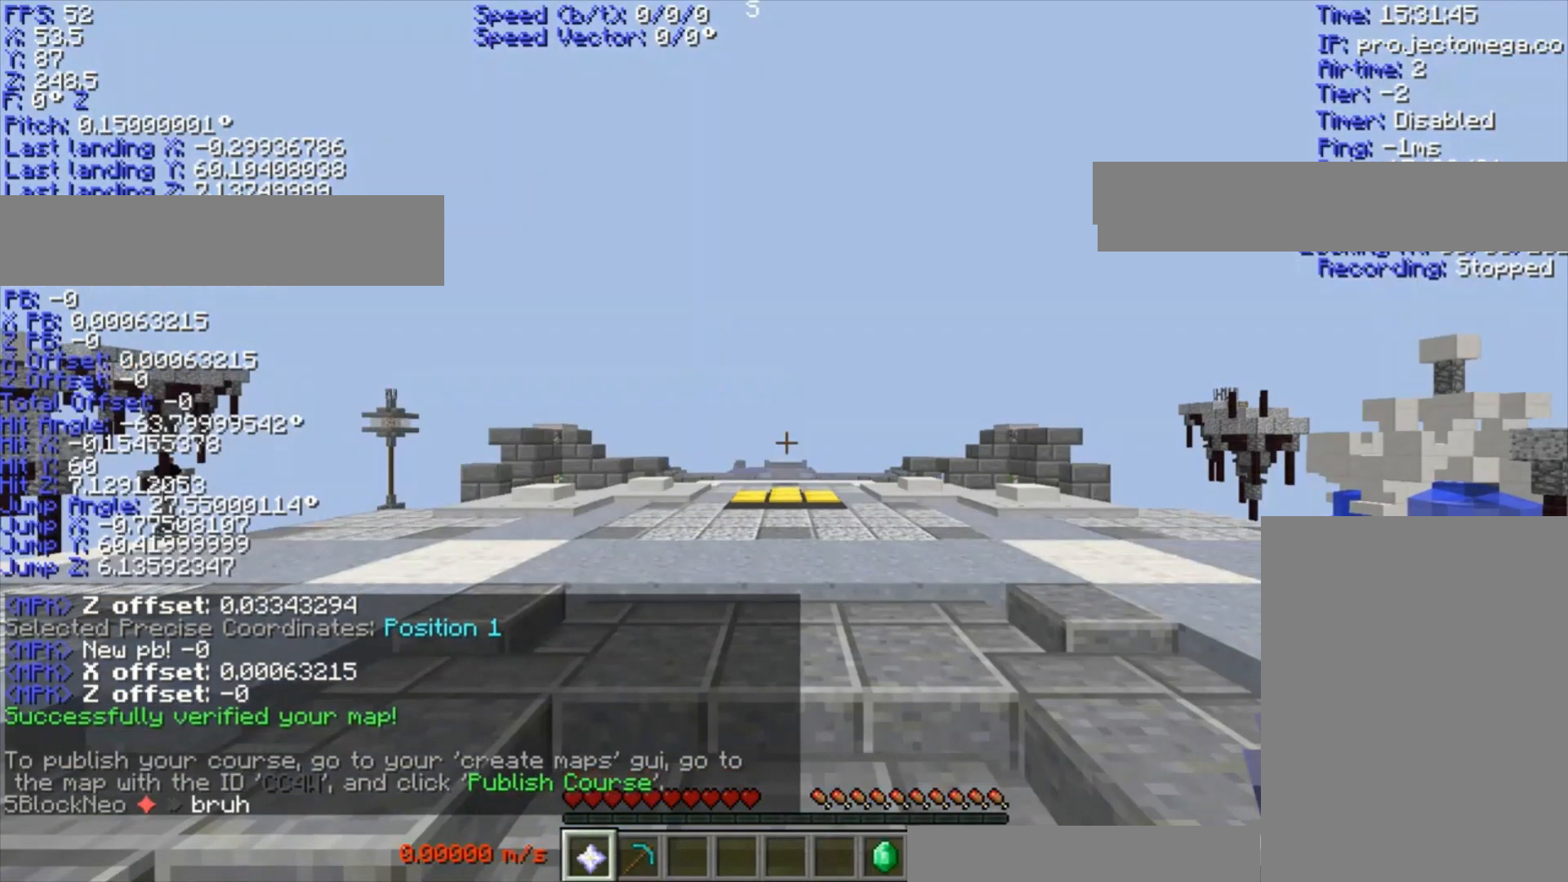
{"keys": [], "events": []}
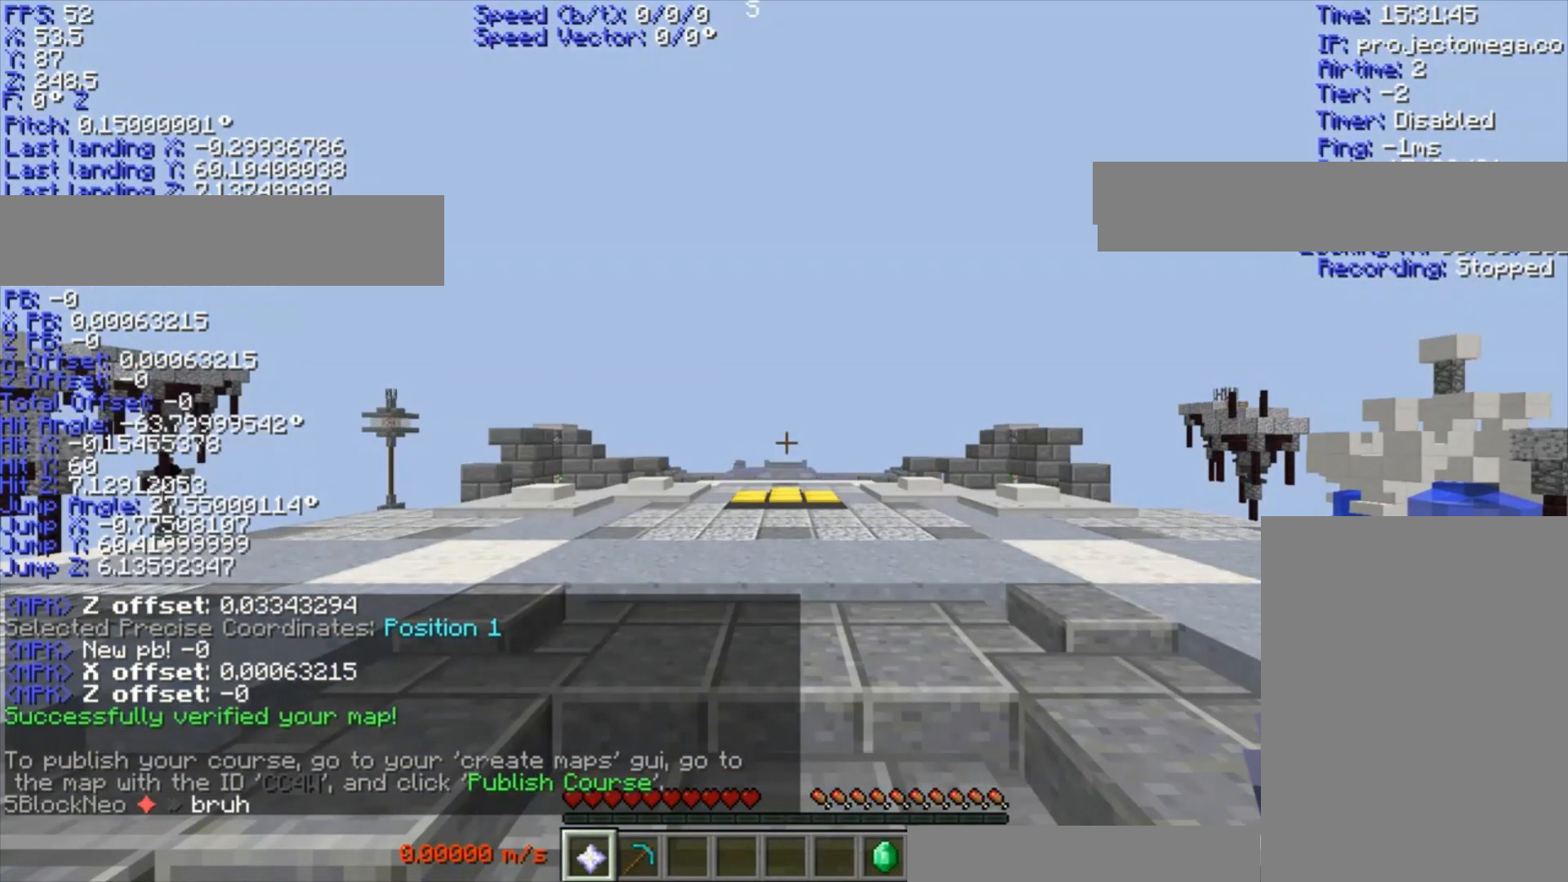
{"keys": [], "events": []}
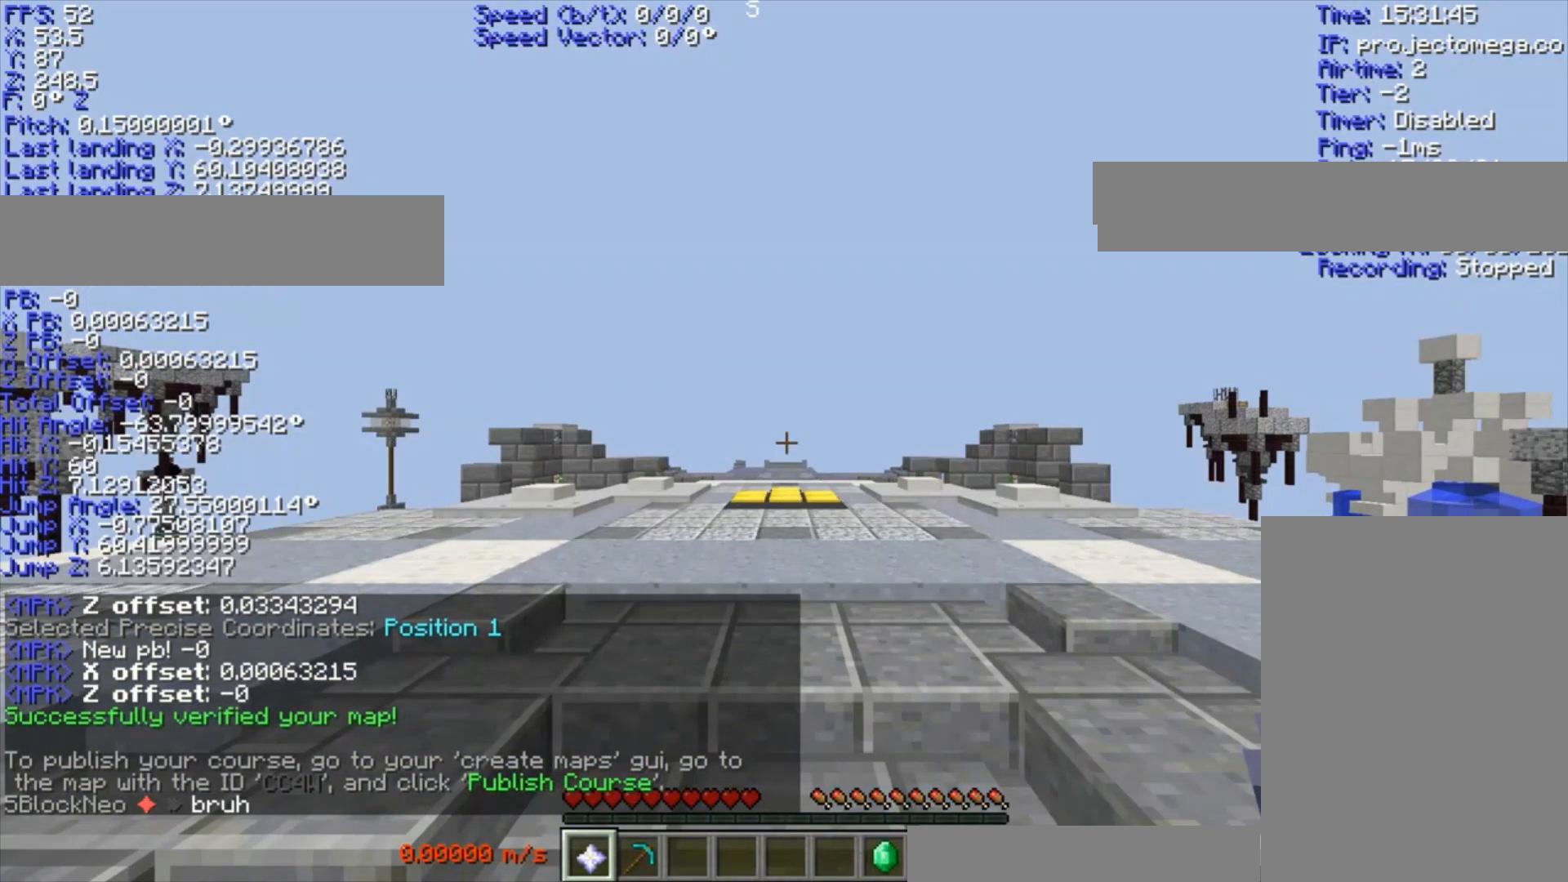
{"keys": ["d", "shift", "w"], "events": [[500, "d", "down"], [500, "shift", "down"], [500, "w", "down"]]}
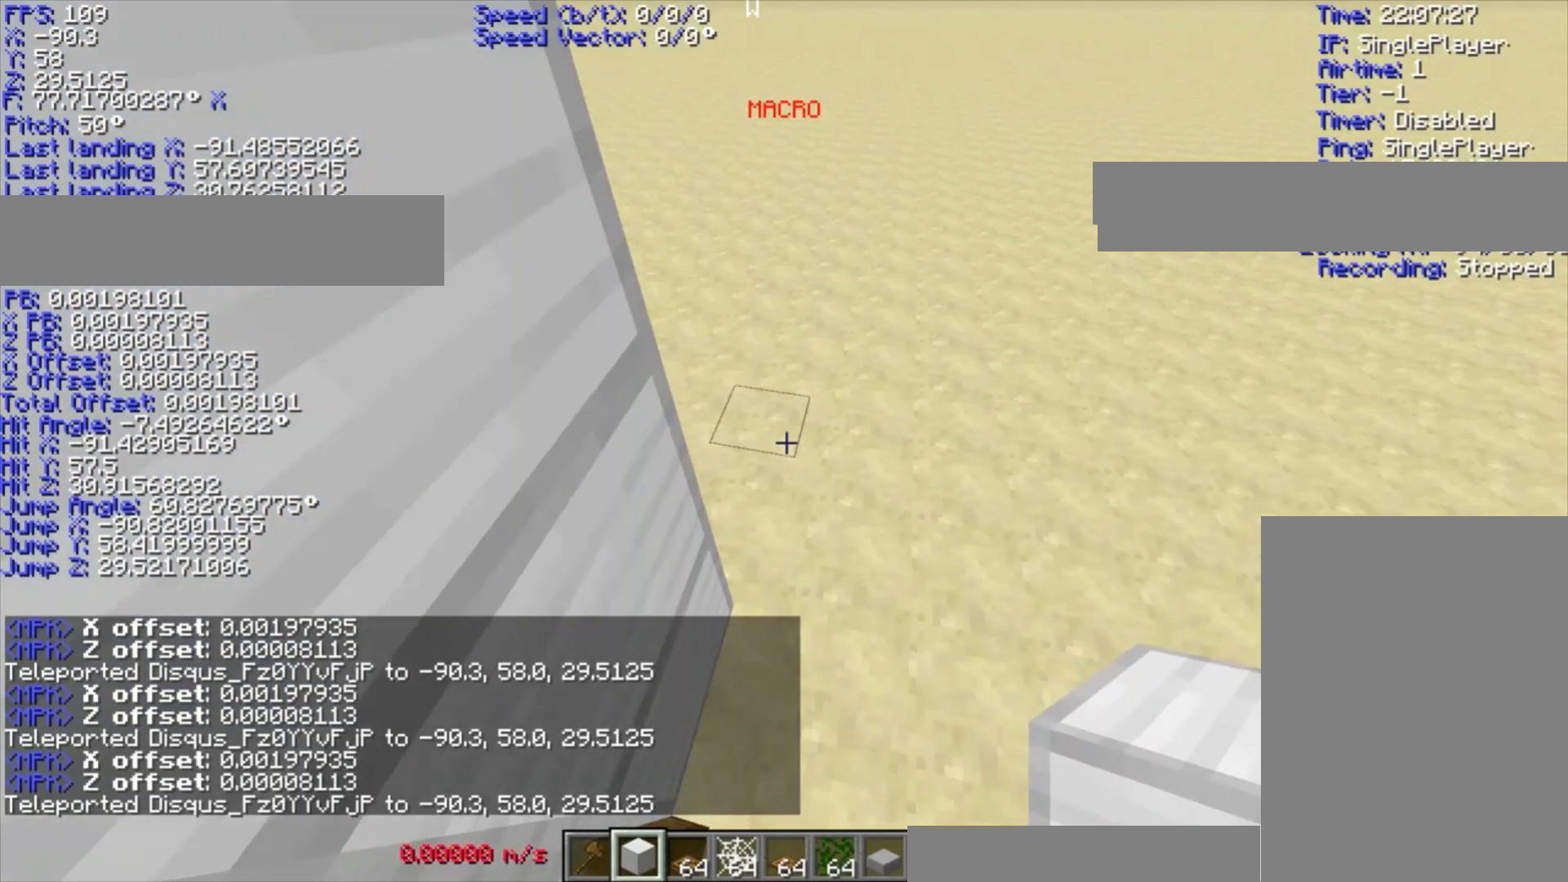
{"keys": ["d", "shift", "w"], "events": []}
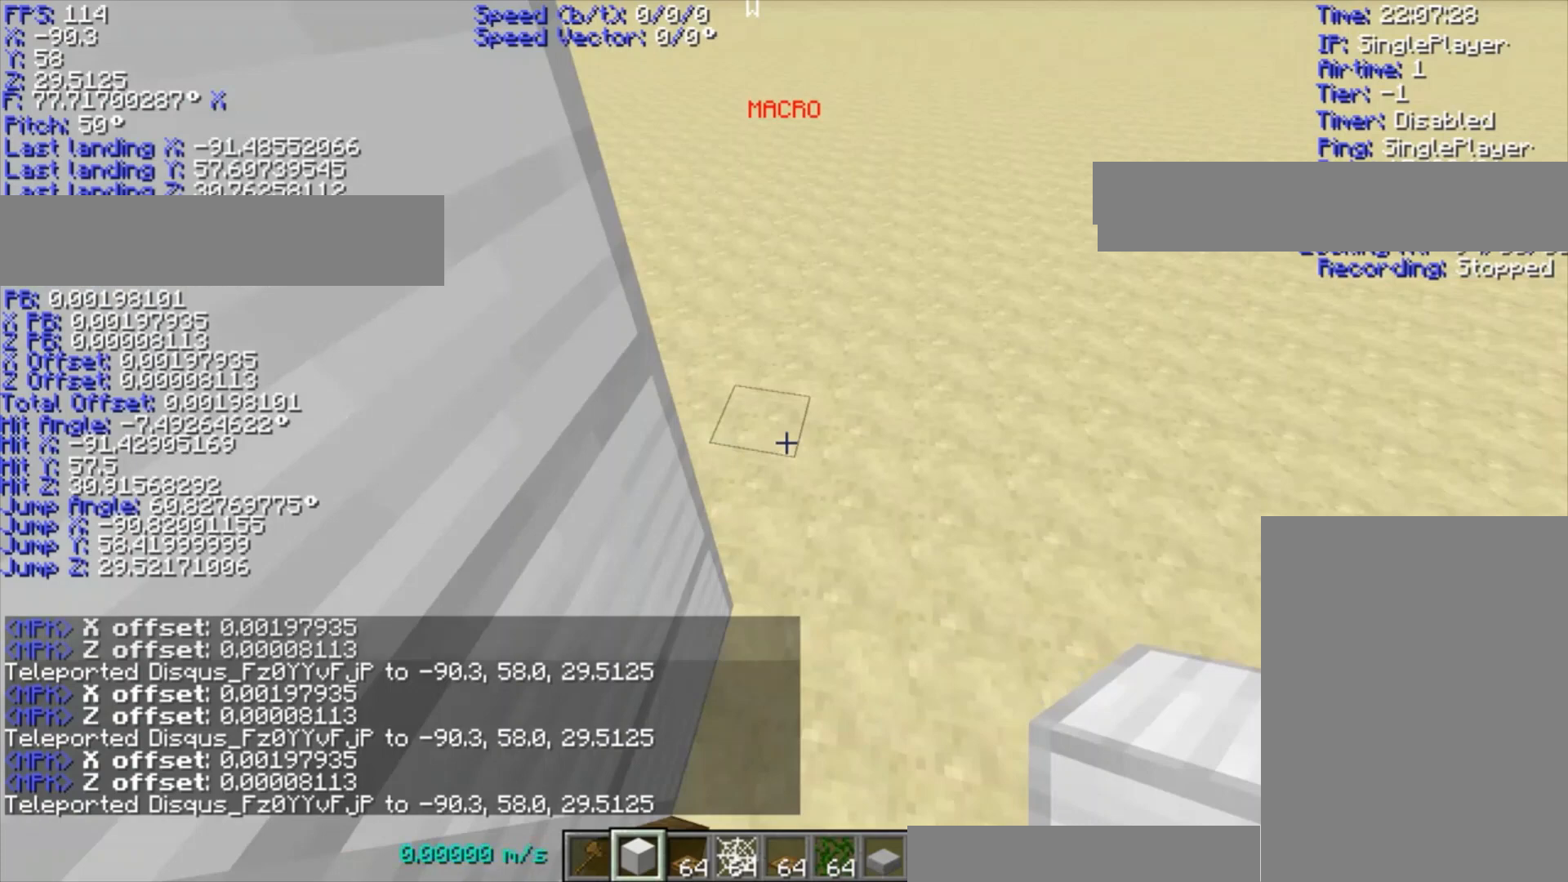
{"keys": ["space", "w"], "events": [[433, "ctrl", "down"], [433, "shift", "up"], [500, "ctrl", "up"], [500, "d", "up"], [500, "space", "down"]]}
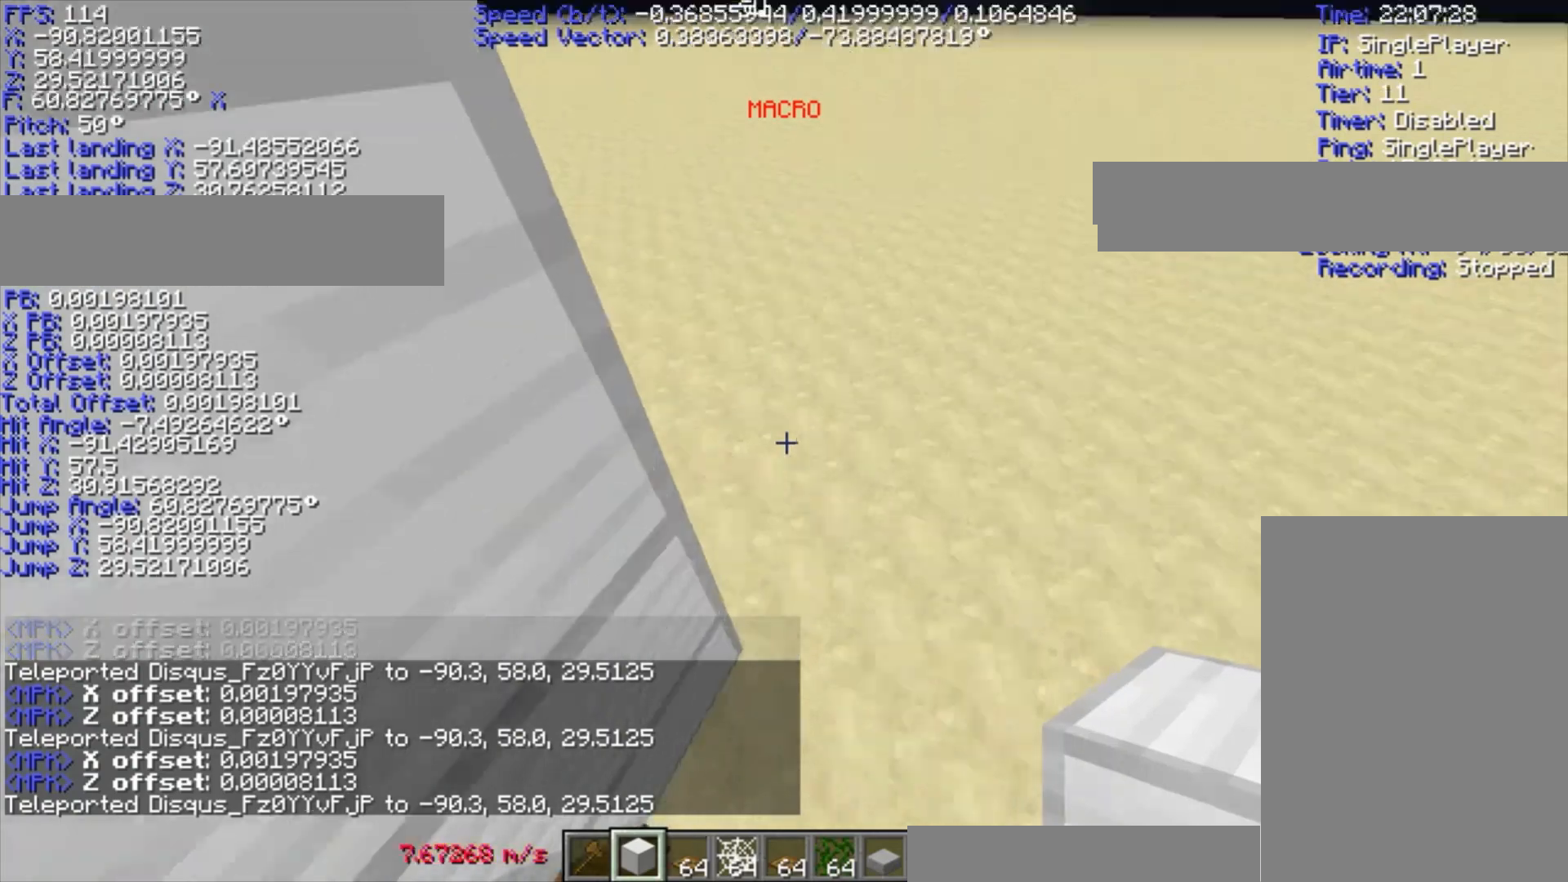
{"keys": ["a", "w"], "events": [[33, "a", "down"], [33, "space", "up"]]}
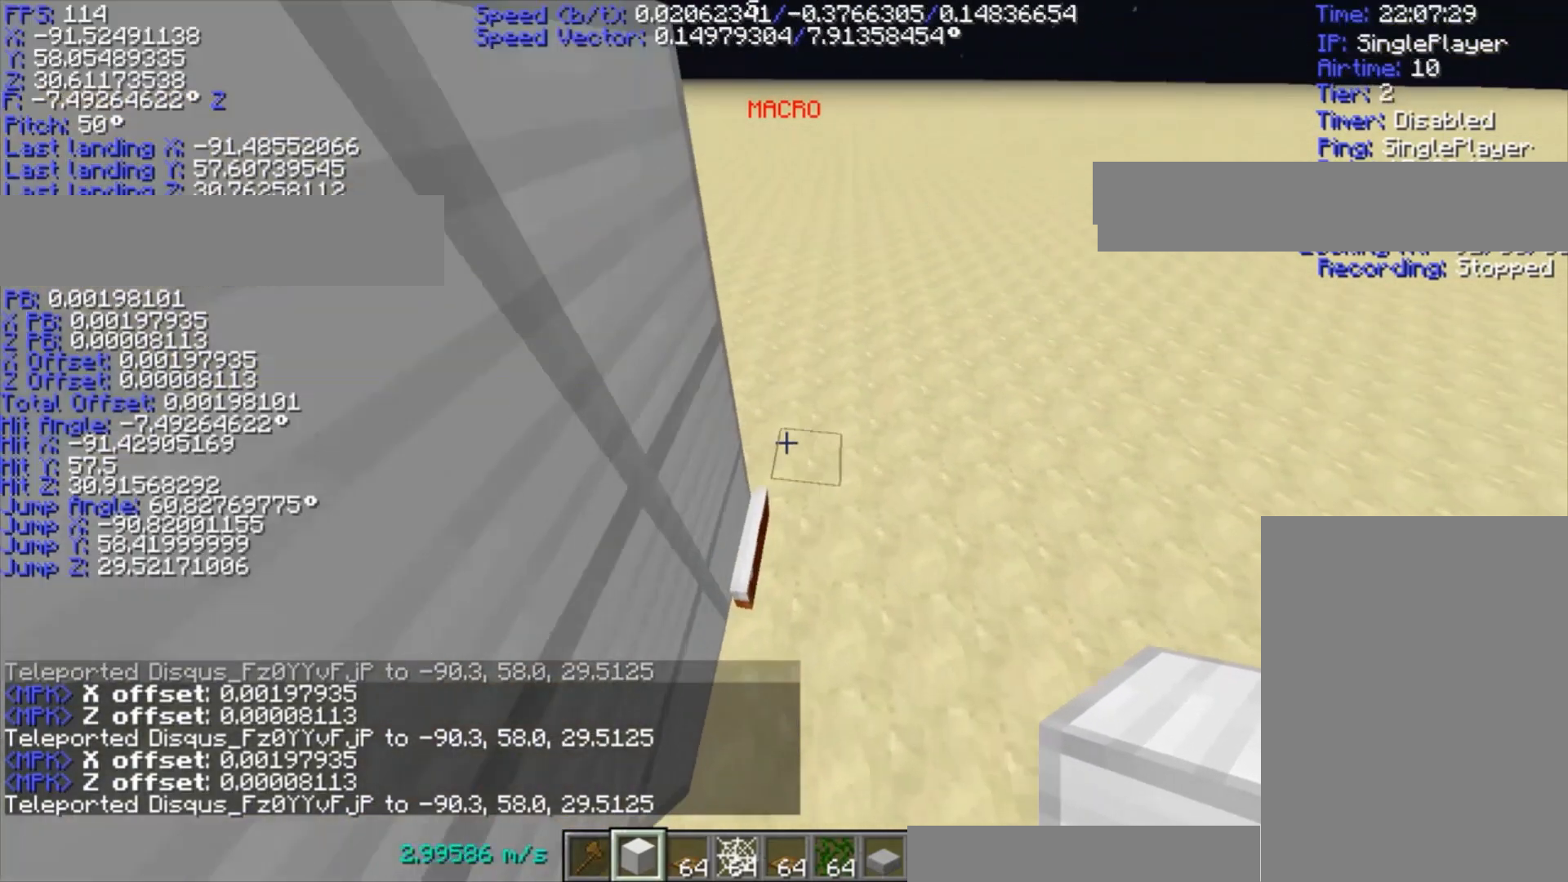
{"keys": [], "events": [[133, "a", "up"], [133, "w", "up"]]}
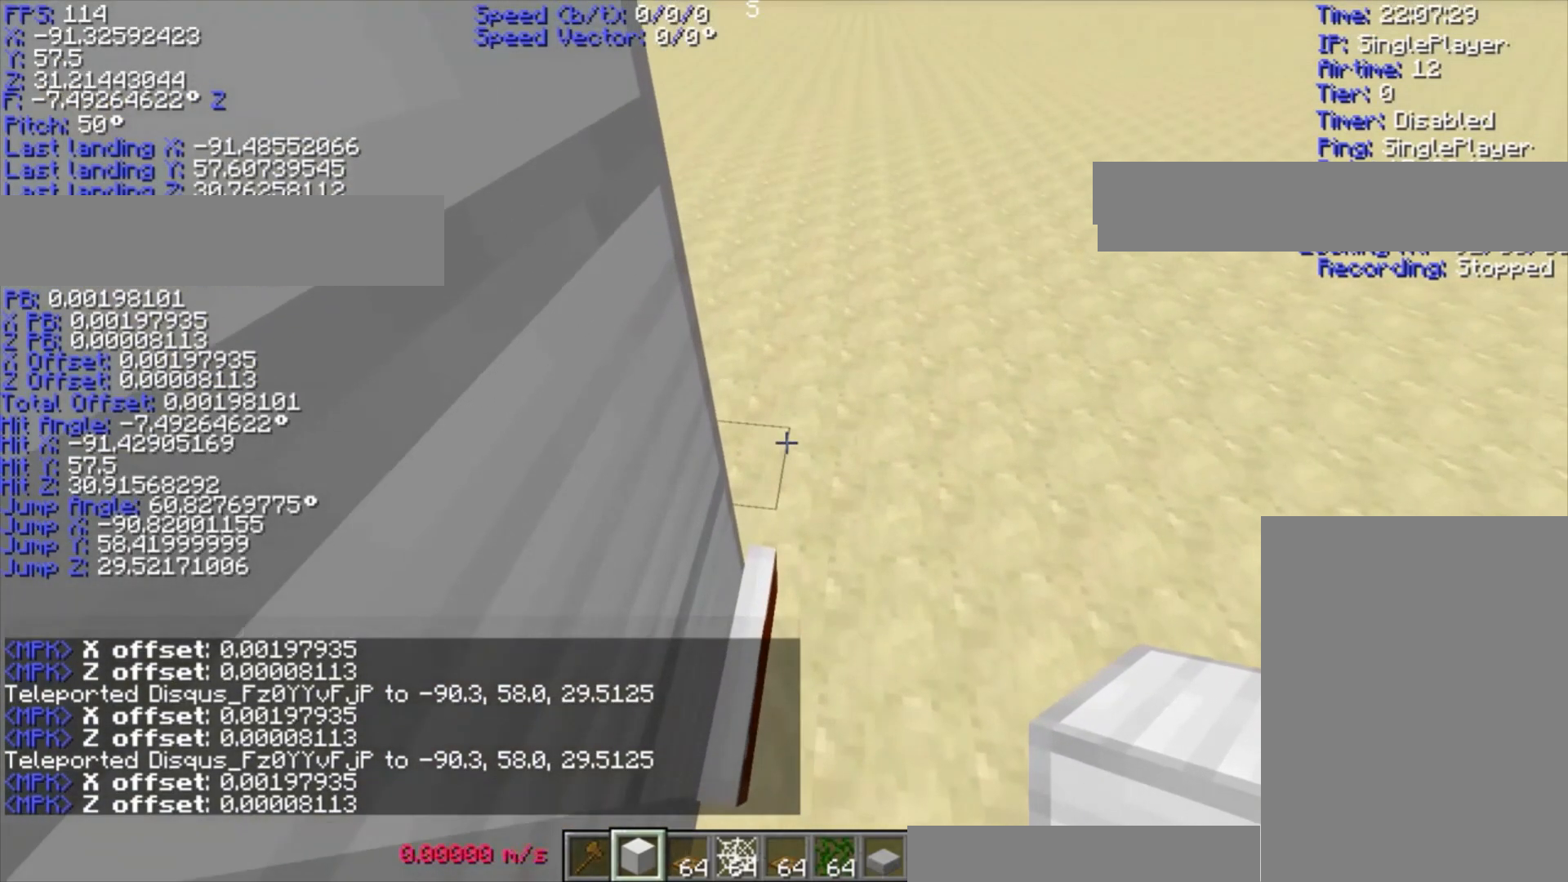
{"keys": ["s", "space"], "events": [[367, "s", "down"], [467, "space", "down"]]}
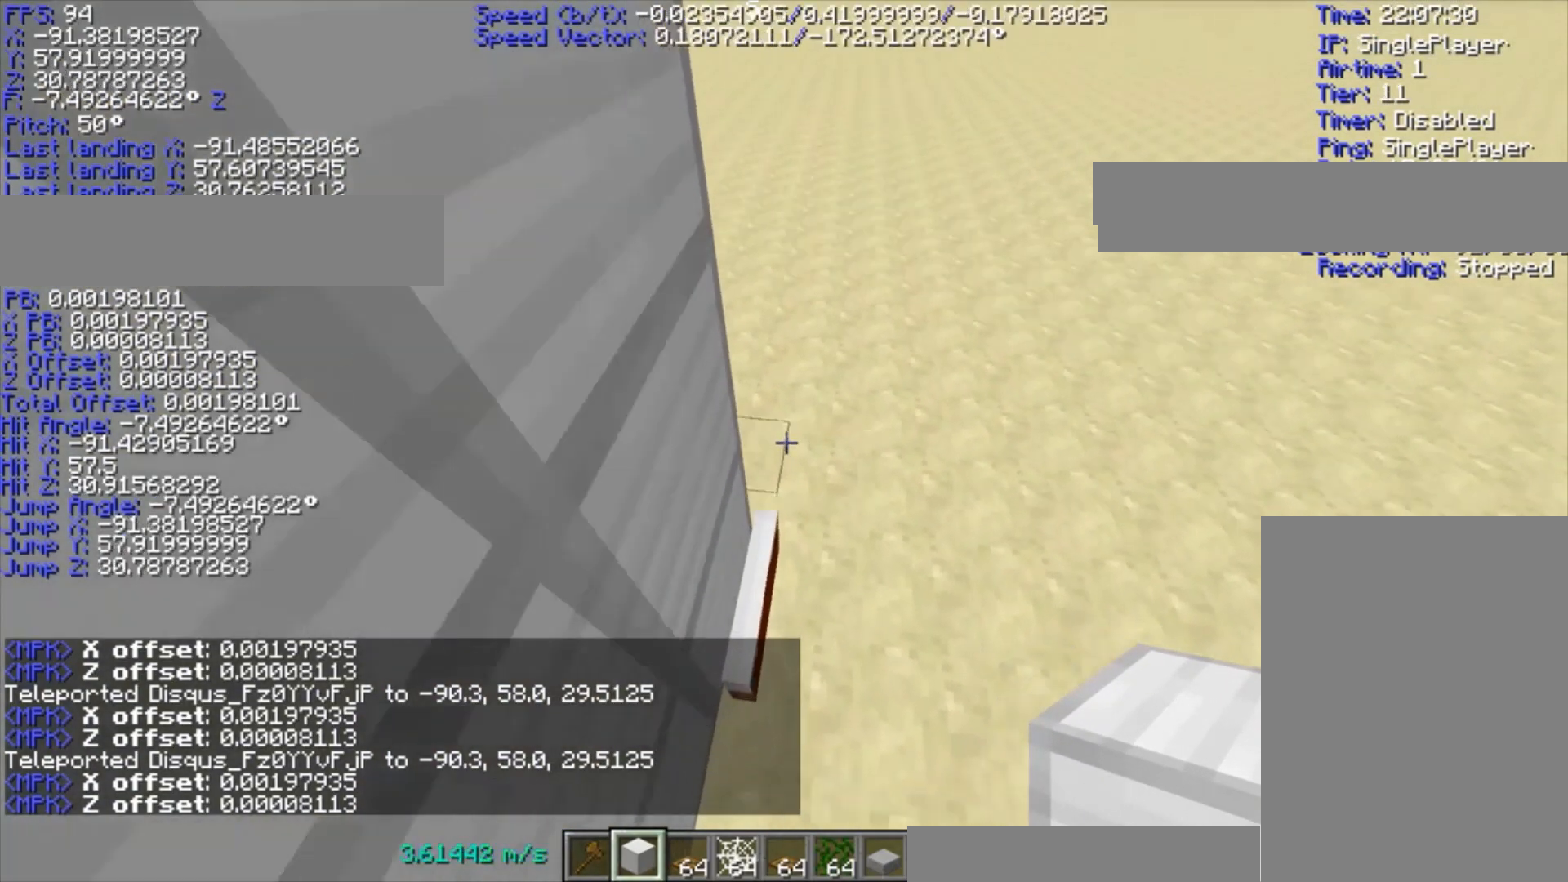
{"keys": ["s"], "events": [[100, "space", "up"], [167, "space", "down"], [367, "space", "up"]]}
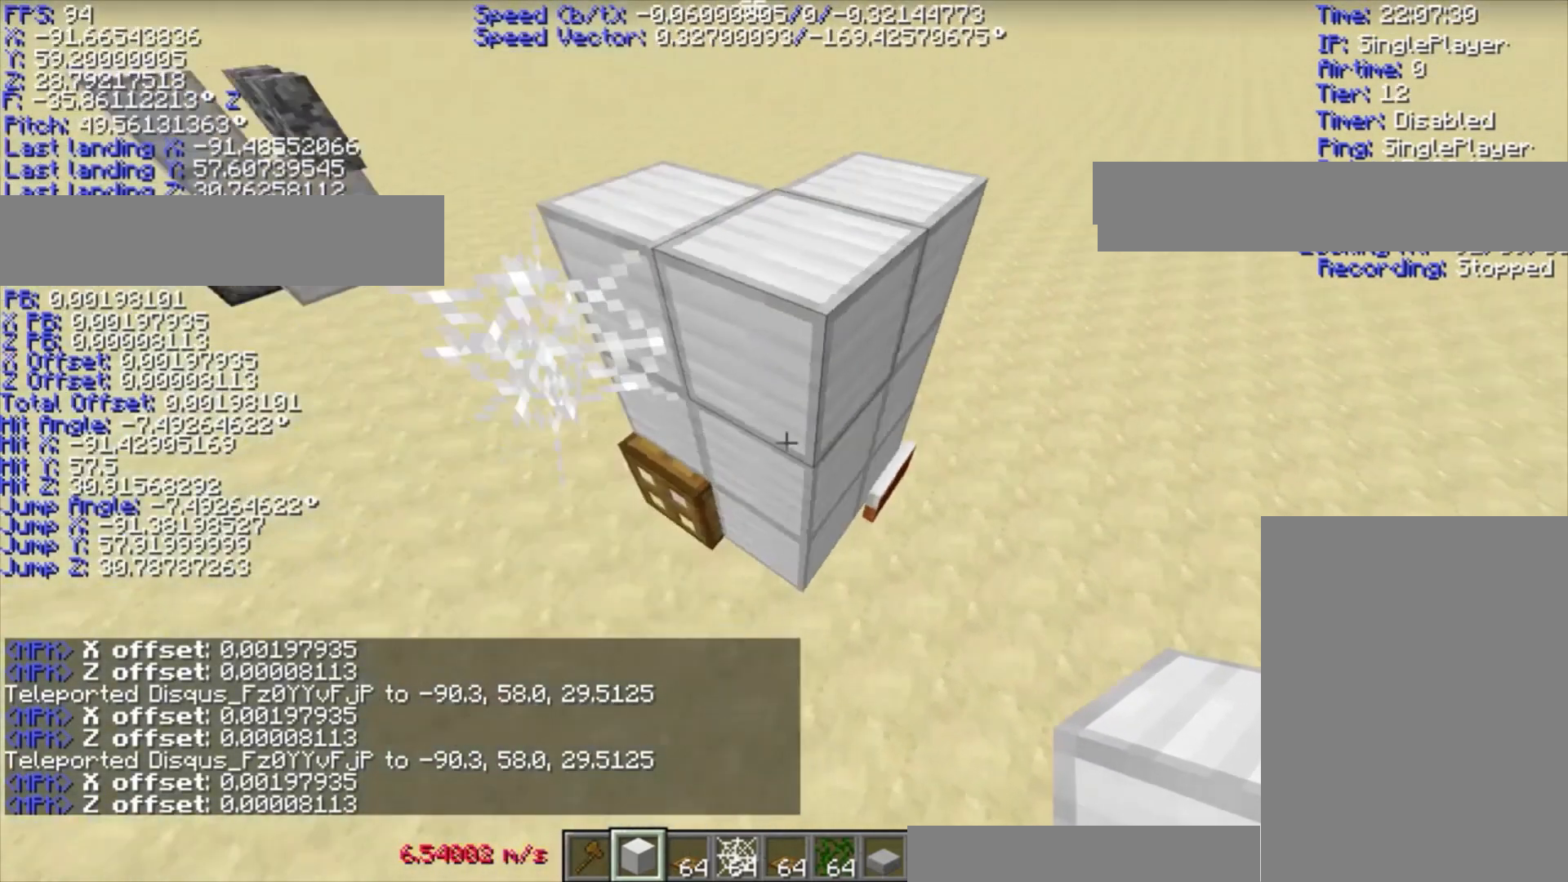
{"keys": [], "events": [[67, "s", "up"], [433, "d", "down"], [500, "d", "up"]]}